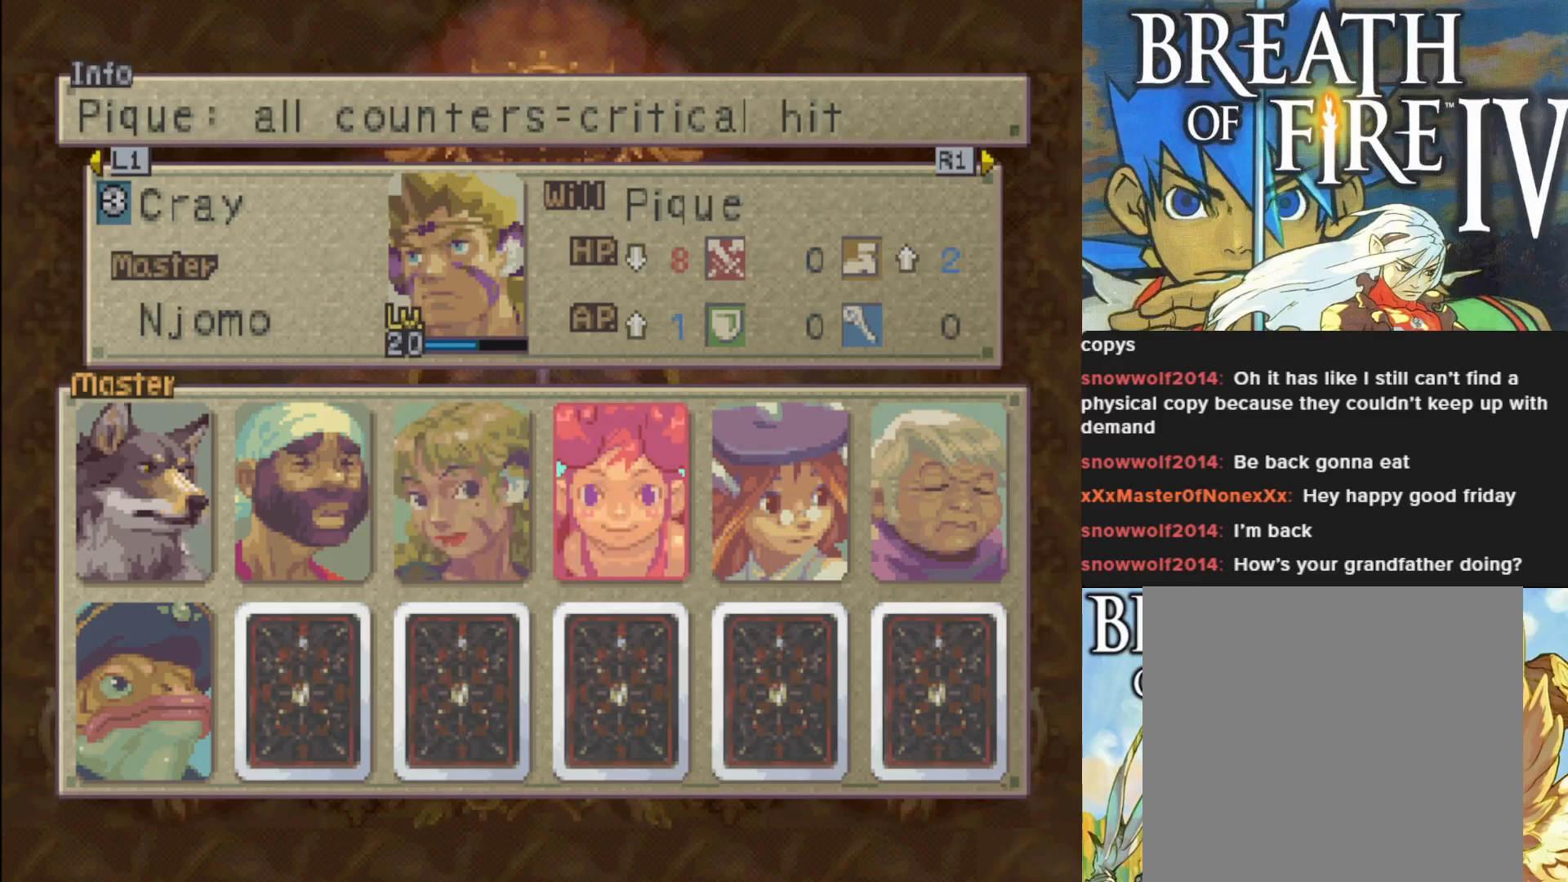
Gameplay with a controller (PlayStation layout); each line is a JSON object with the inputs held at the frame after it. "events" lists button and stick changes between this image and that frame as [ms after this image, input, new state], when the widget could be followed in between. Not read: right_stick.
{"buttons": [], "left_stick": "center", "events": [[167, "DPAD_RIGHT", "down"], [267, "DPAD_RIGHT", "up"]]}
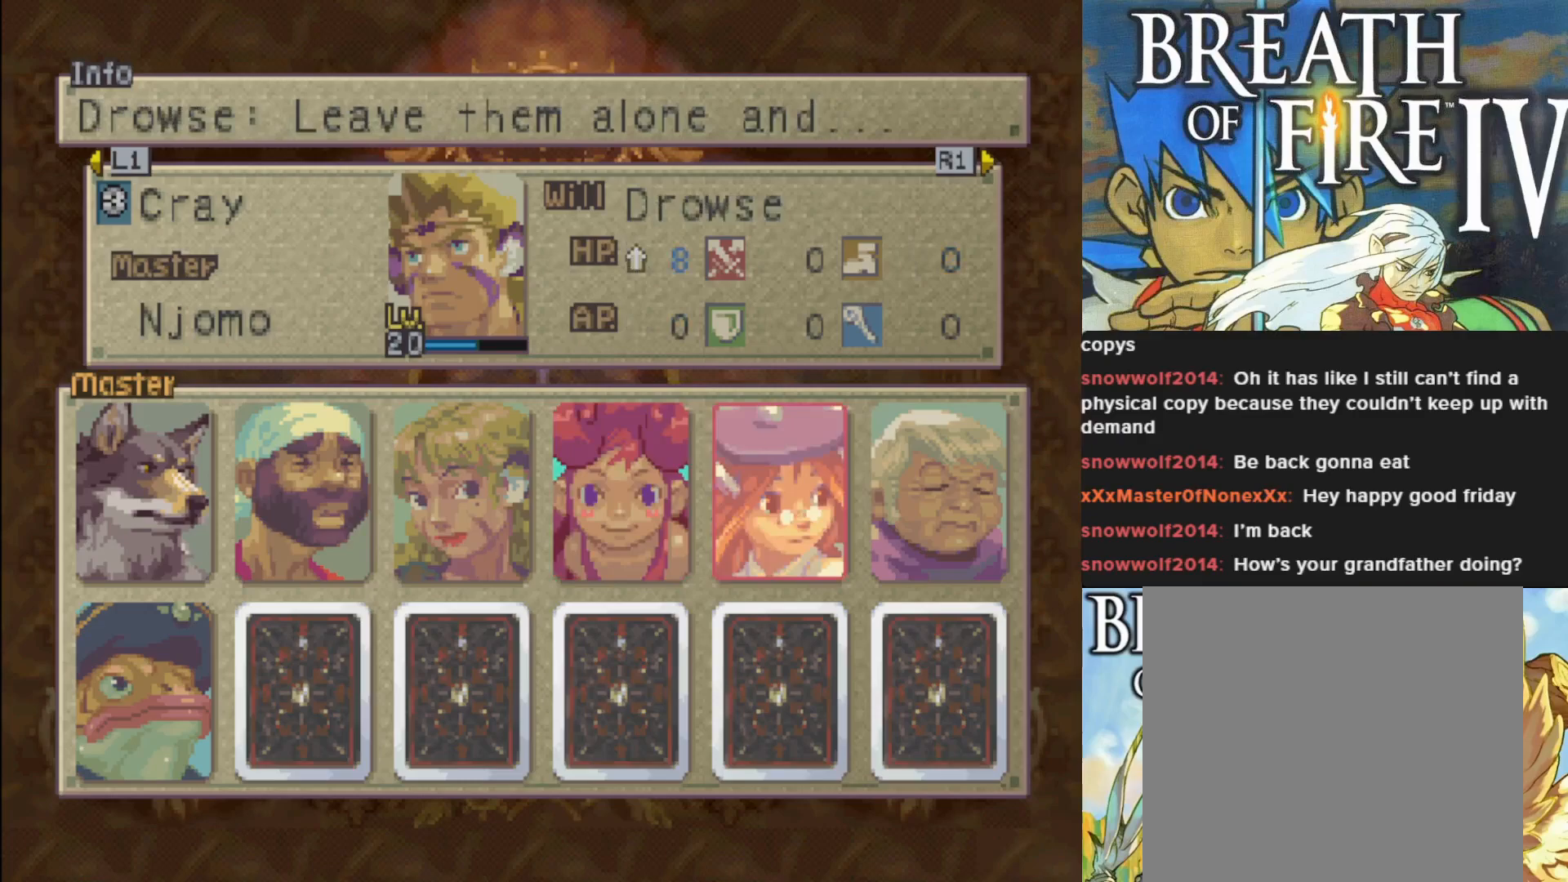
{"buttons": [], "left_stick": "center", "events": []}
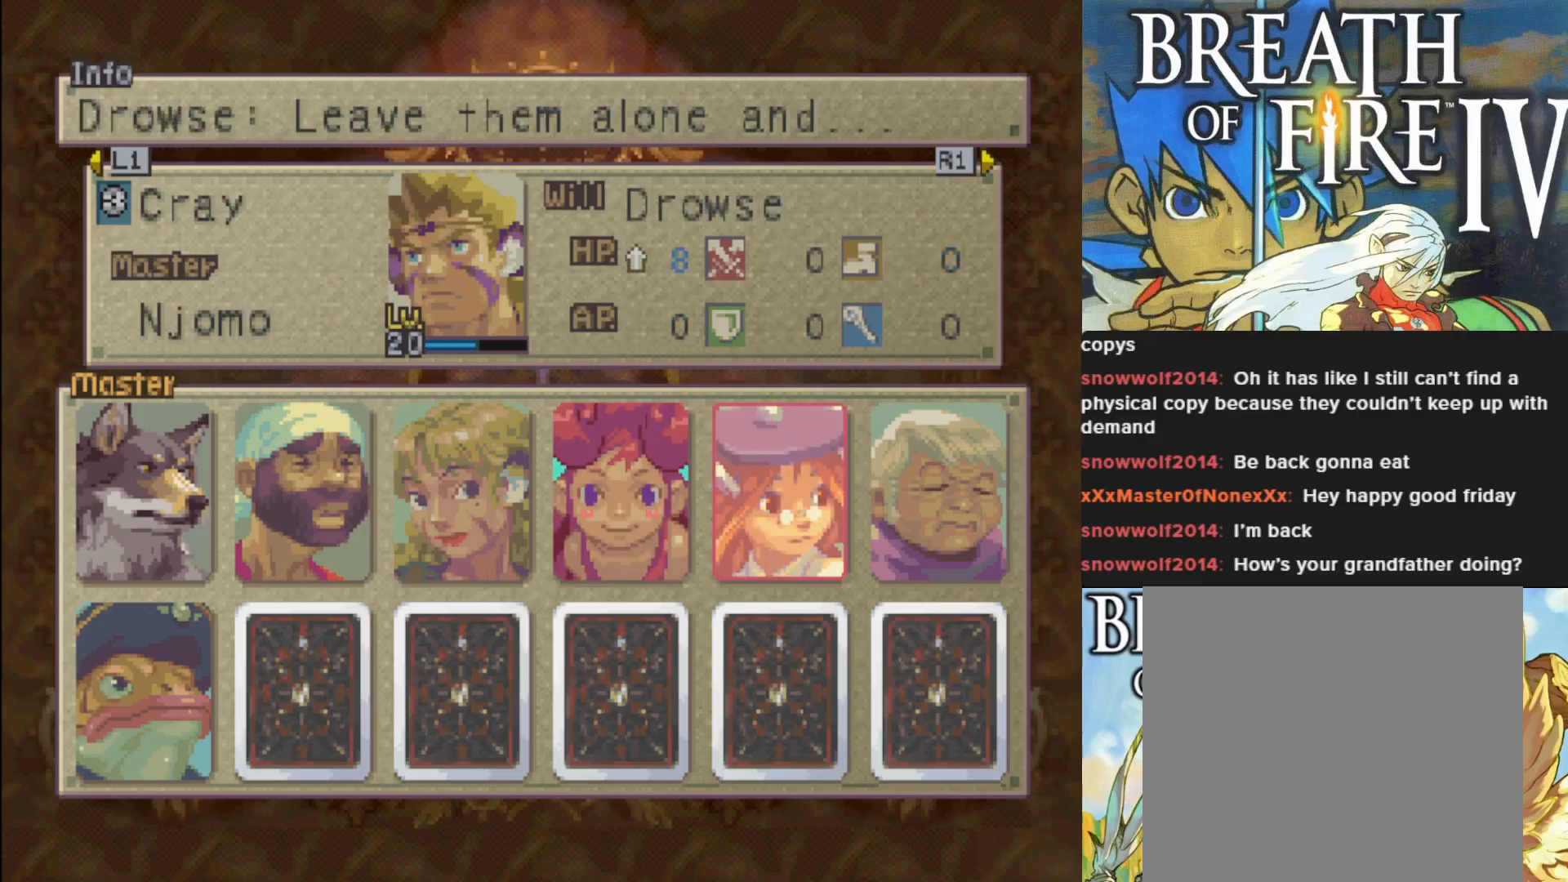
{"buttons": [], "left_stick": "center", "events": []}
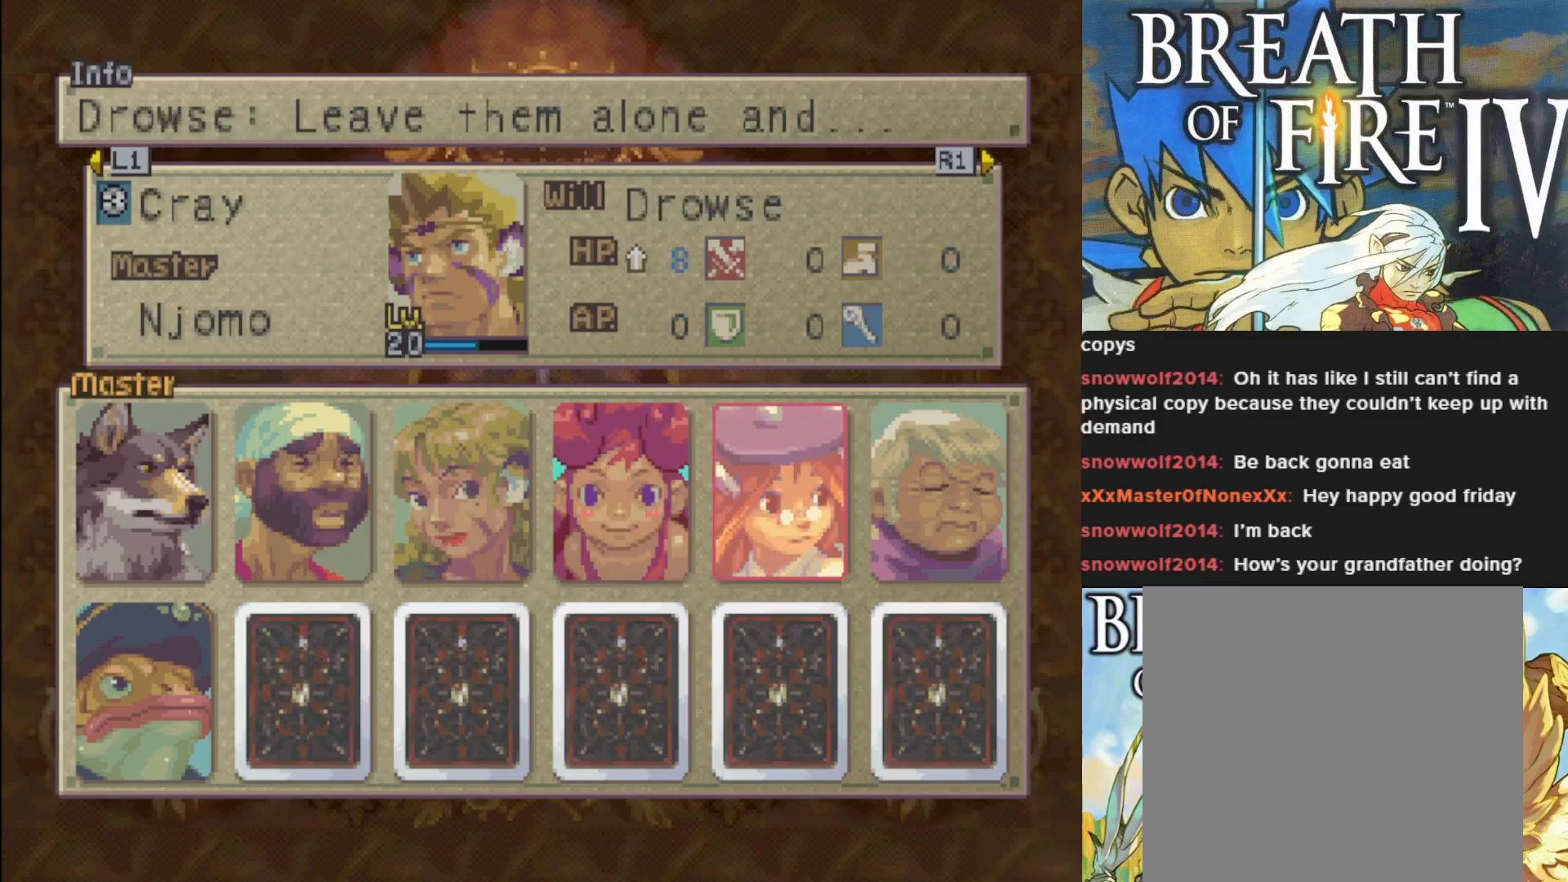
{"buttons": [], "left_stick": "center", "events": [[67, "DPAD_LEFT", "down"], [200, "DPAD_LEFT", "up"]]}
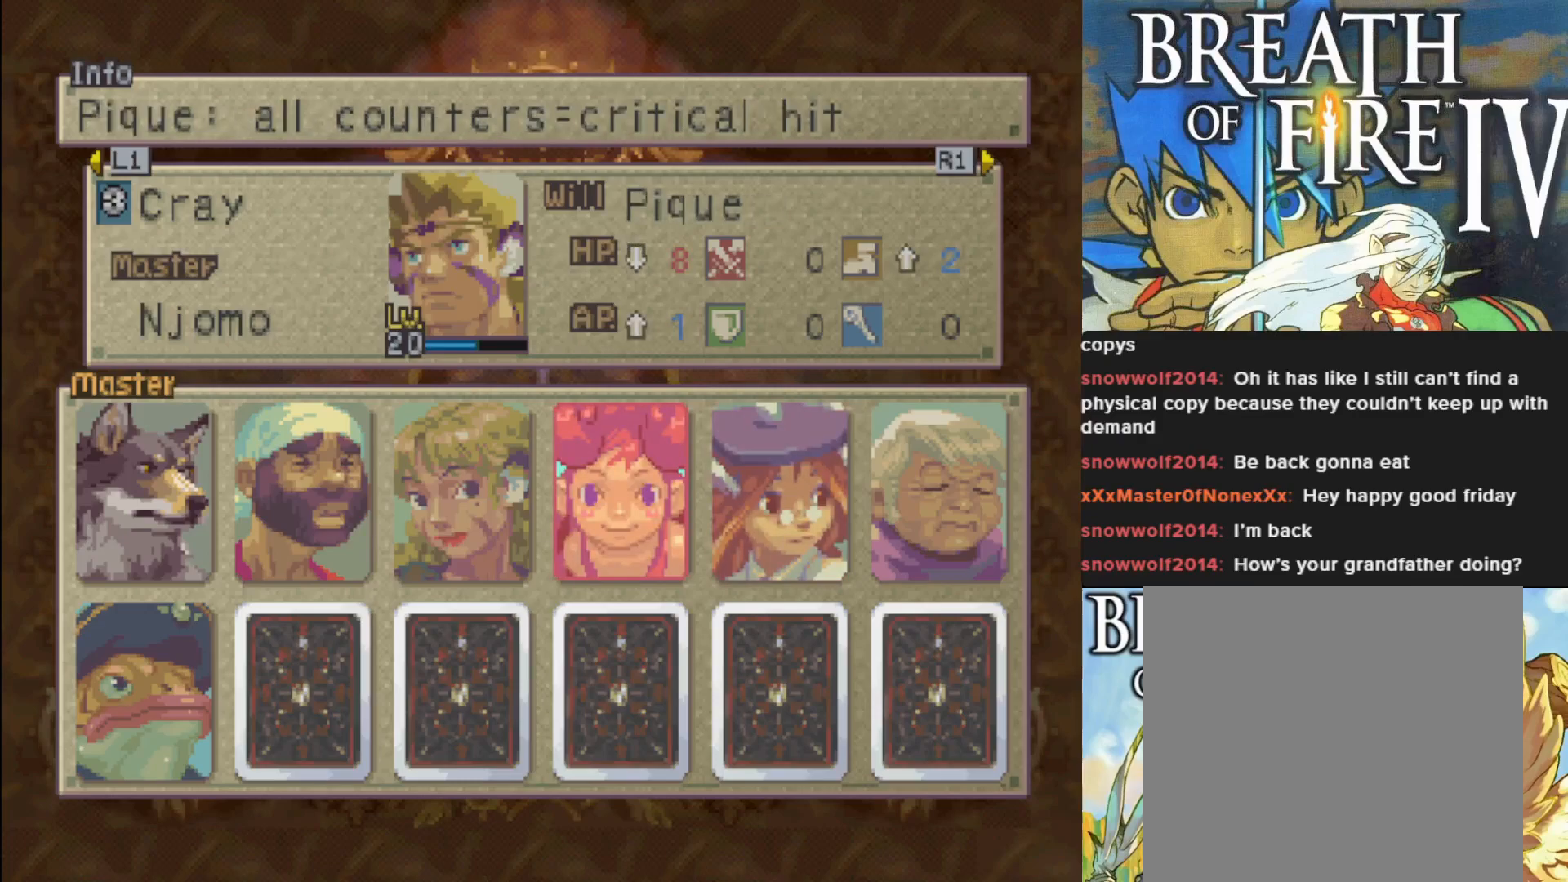
{"buttons": [], "left_stick": "center", "events": []}
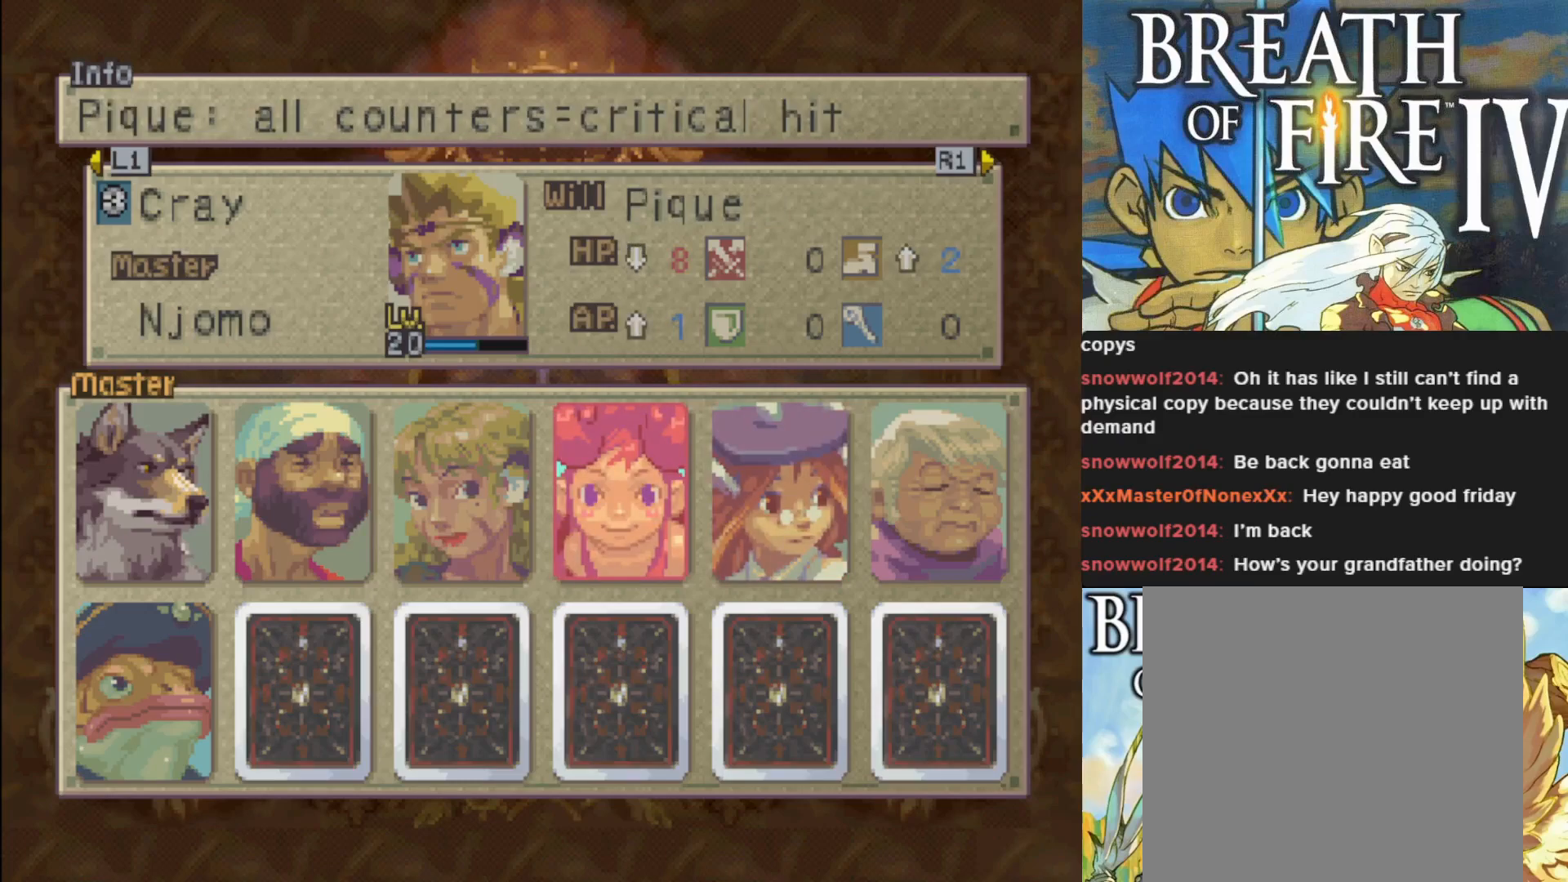
{"buttons": [], "left_stick": "center", "events": []}
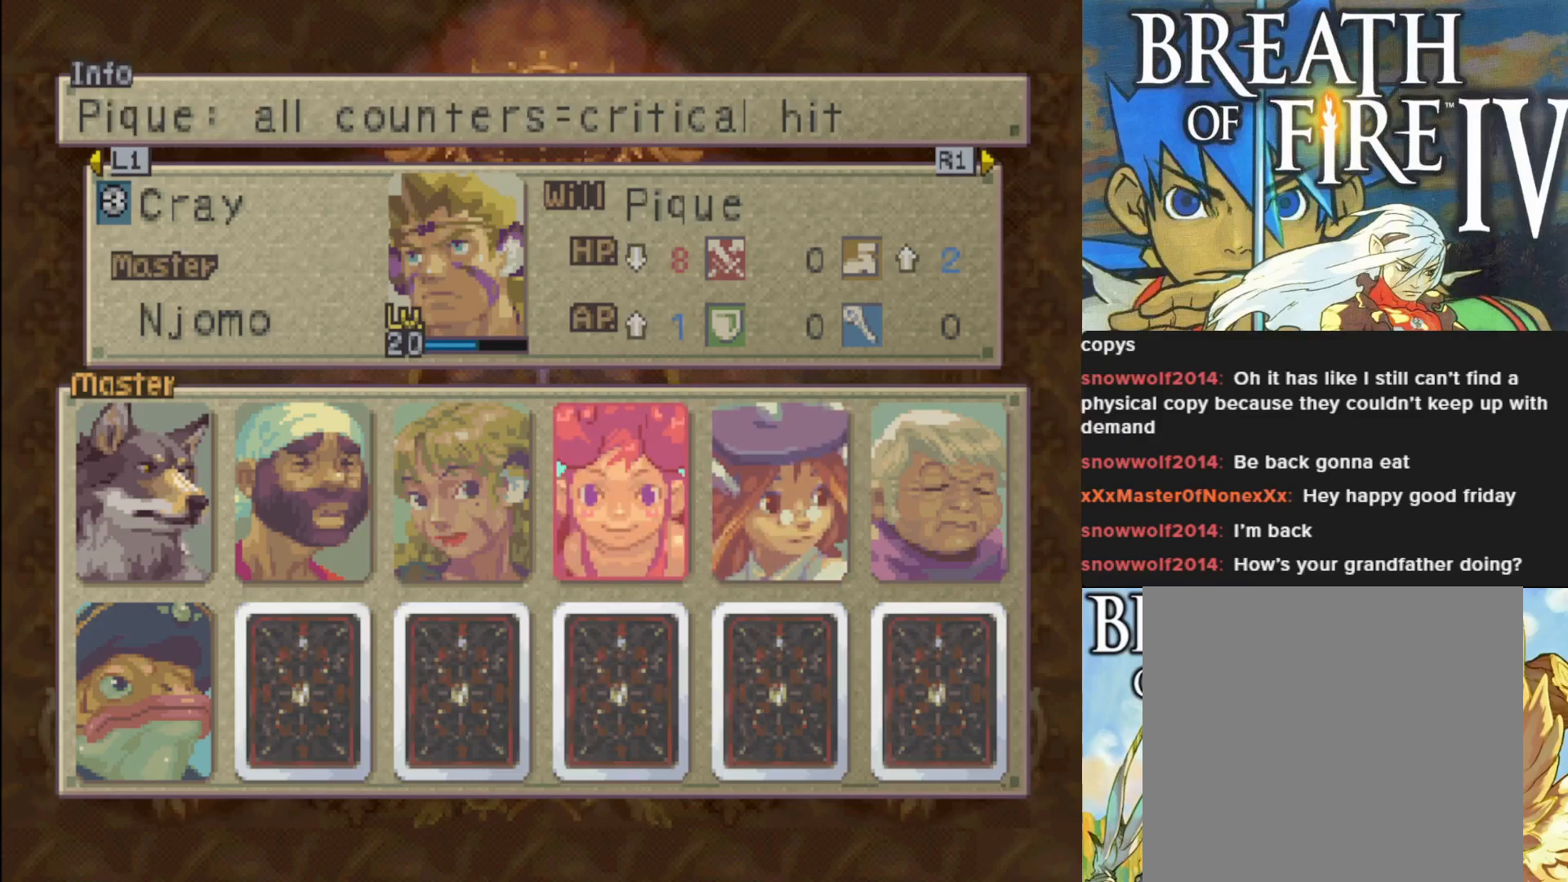
{"buttons": [], "left_stick": "center", "events": []}
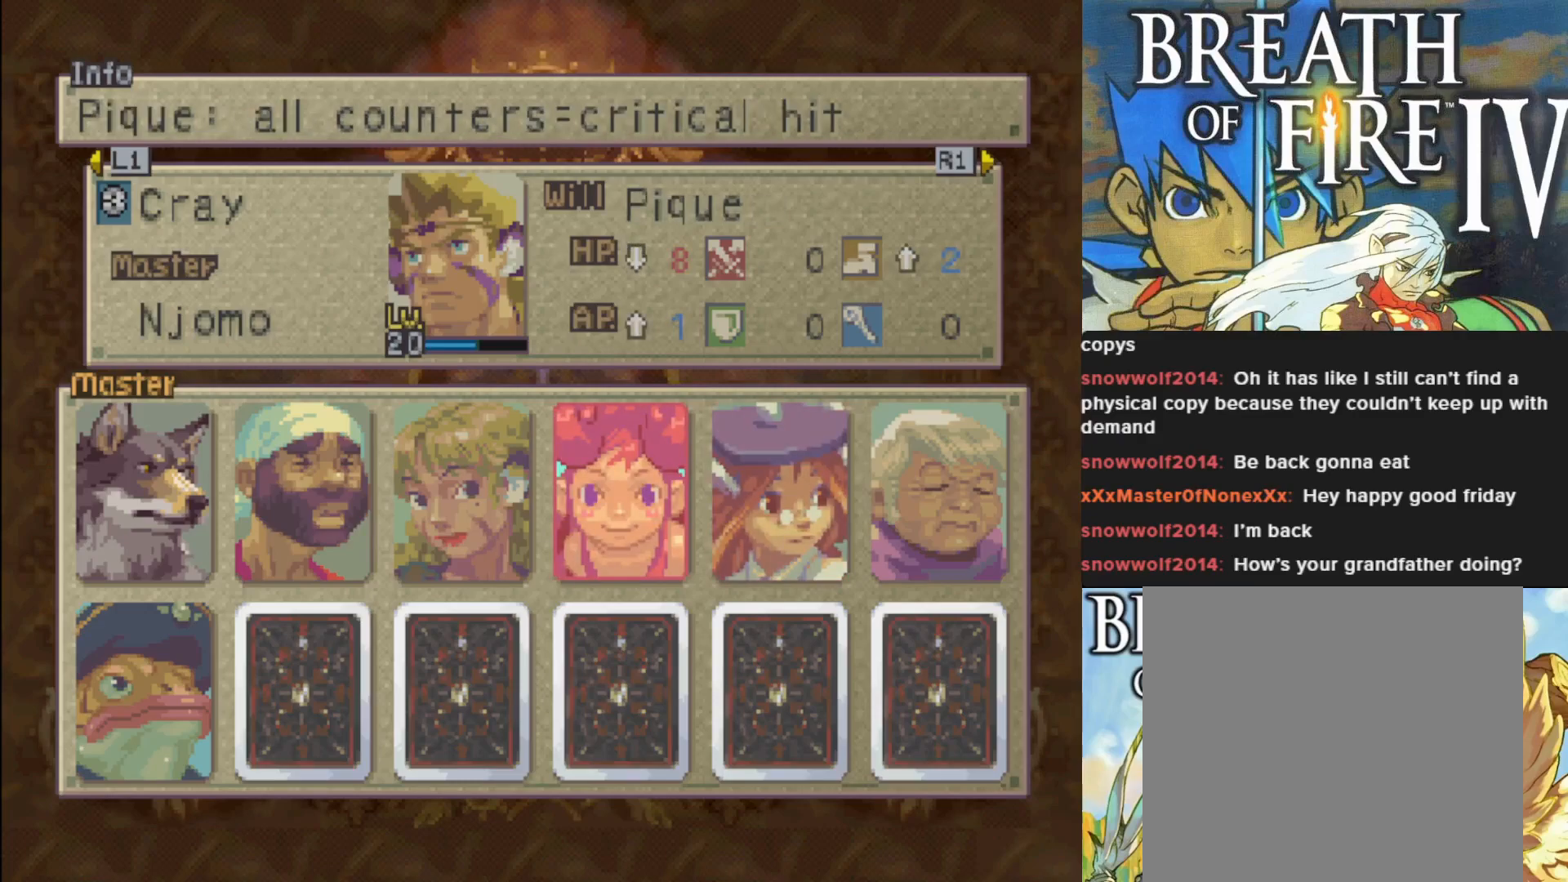
{"buttons": [], "left_stick": "center", "events": []}
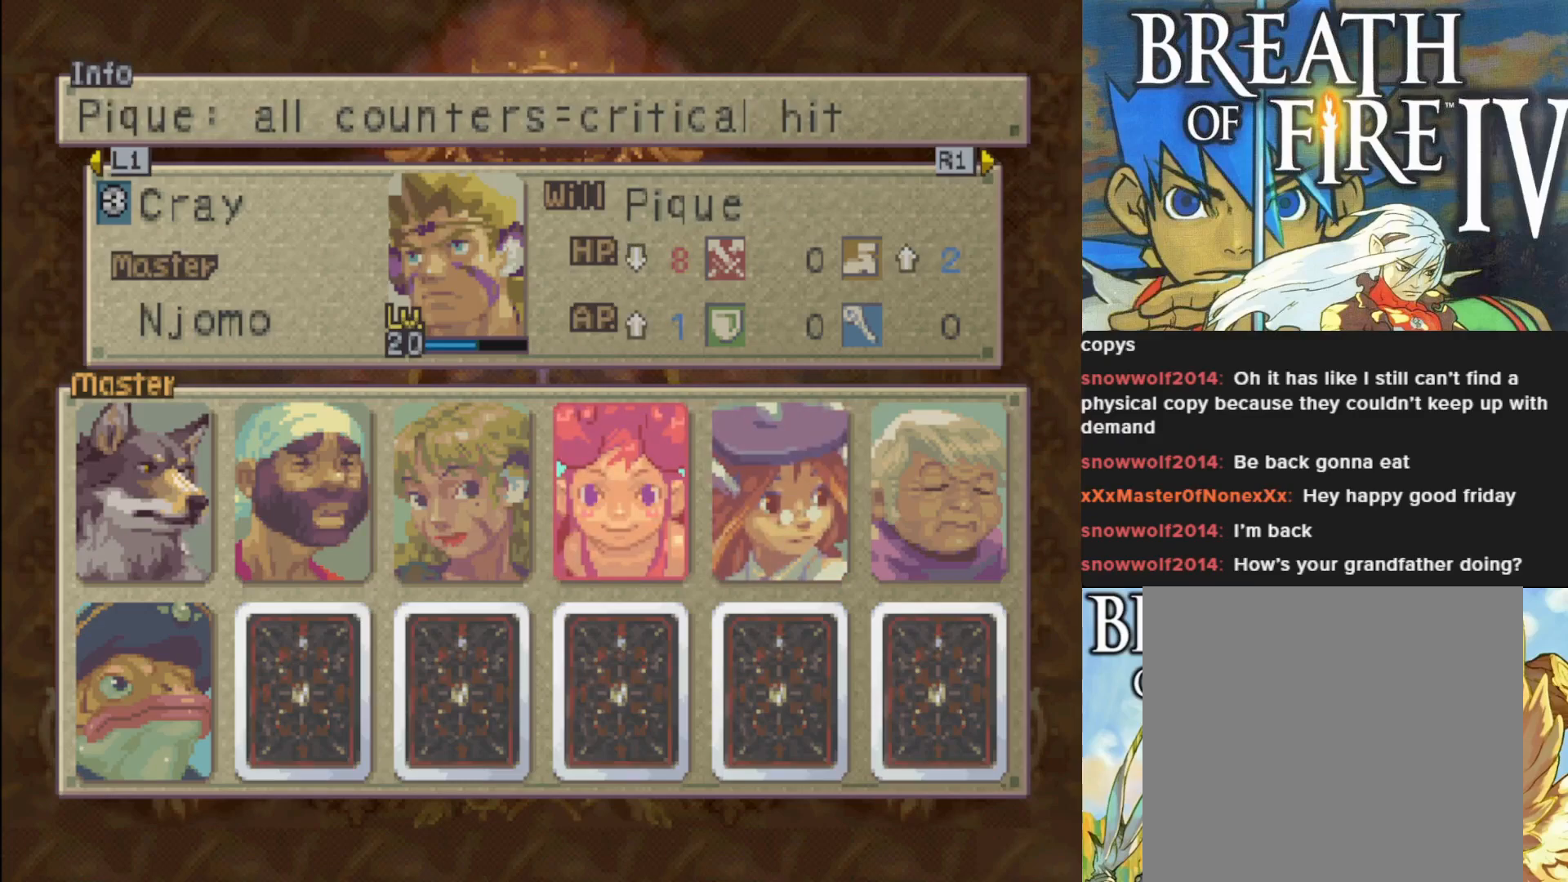
{"buttons": [], "left_stick": "center", "events": []}
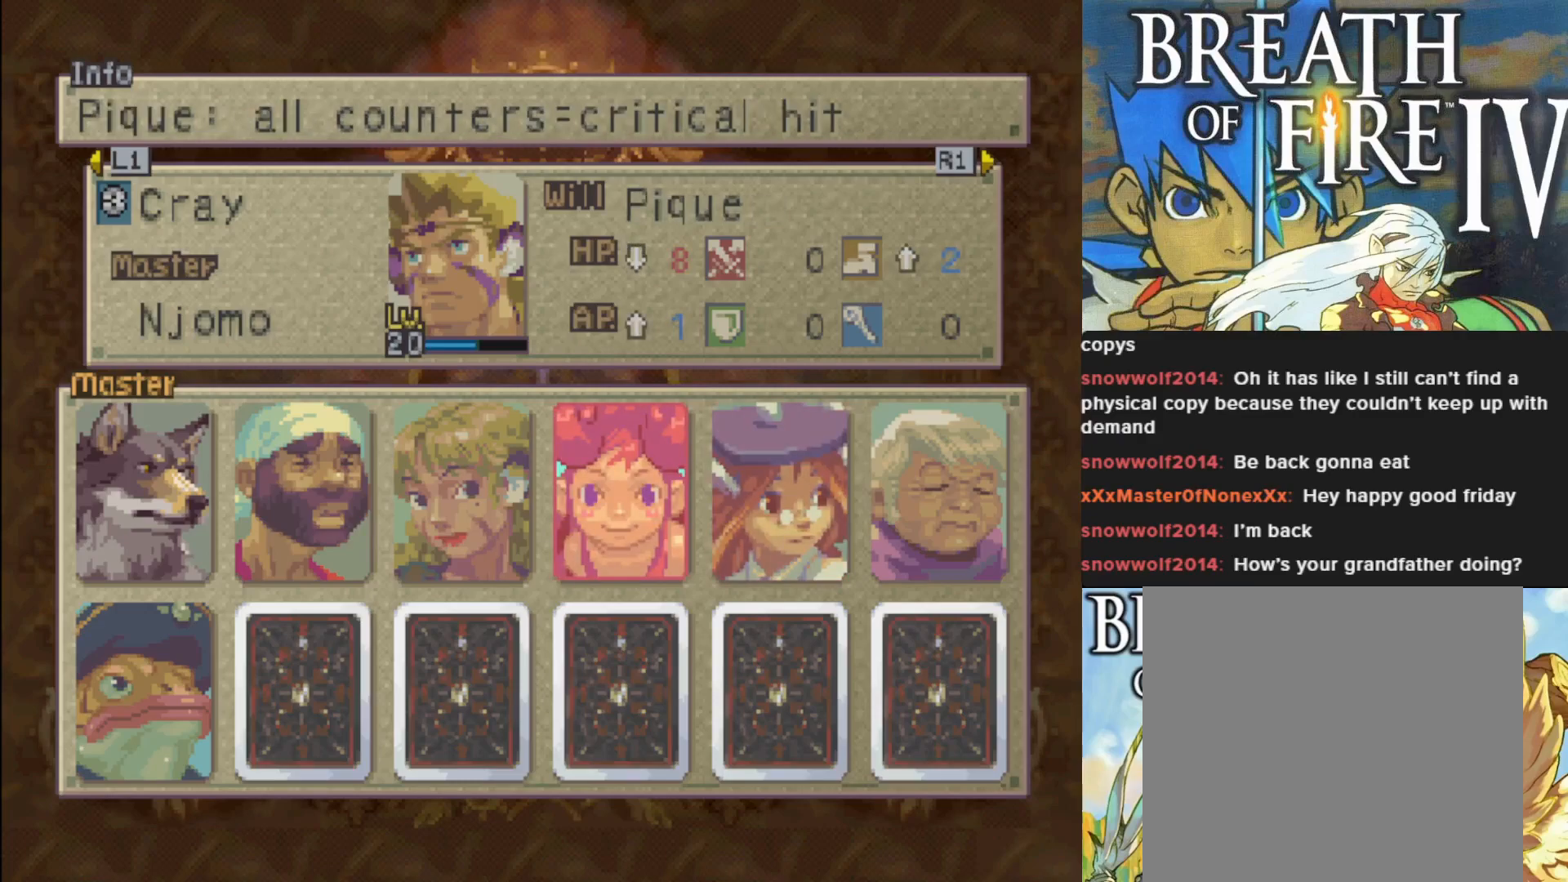
{"buttons": [], "left_stick": "center", "events": []}
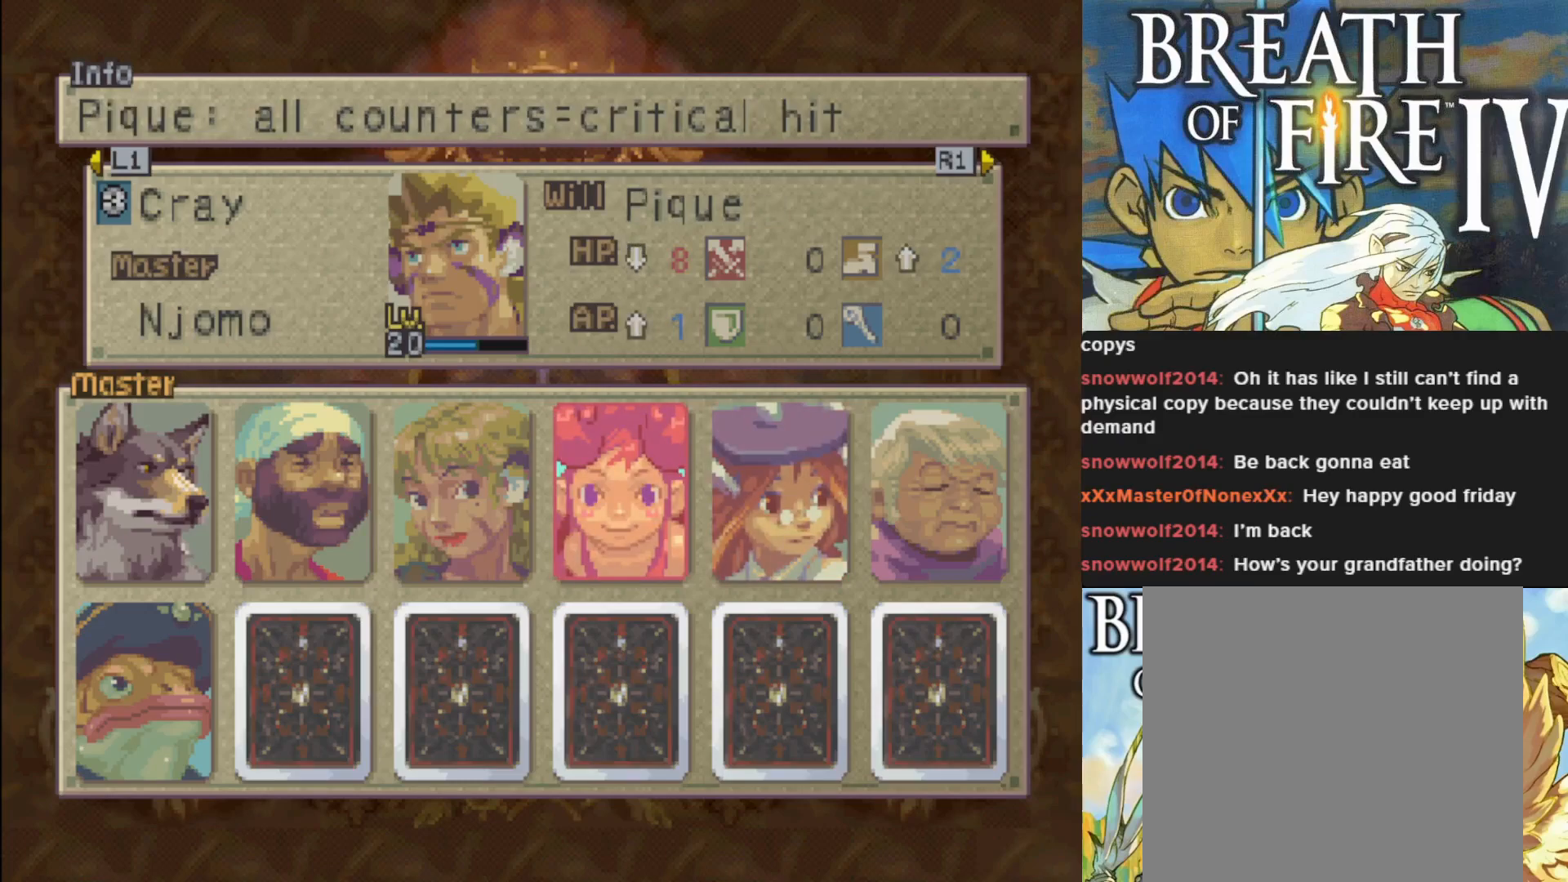
{"buttons": [], "left_stick": "center", "events": []}
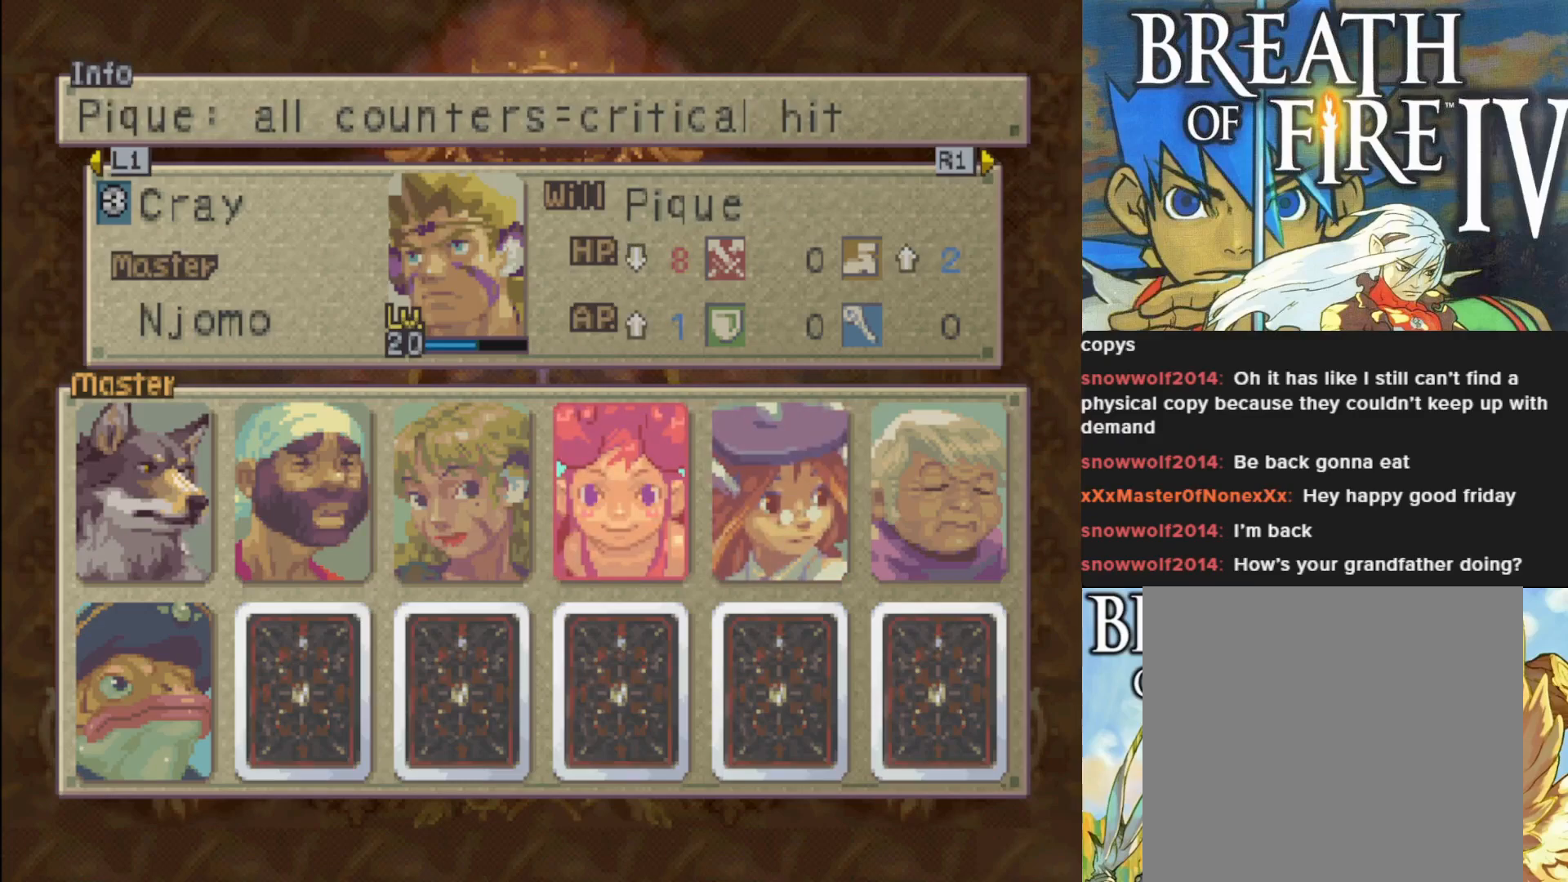
{"buttons": ["DPAD_LEFT"], "left_stick": "center", "events": [[133, "DPAD_RIGHT", "down"], [250, "DPAD_RIGHT", "up"], [467, "DPAD_LEFT", "down"]]}
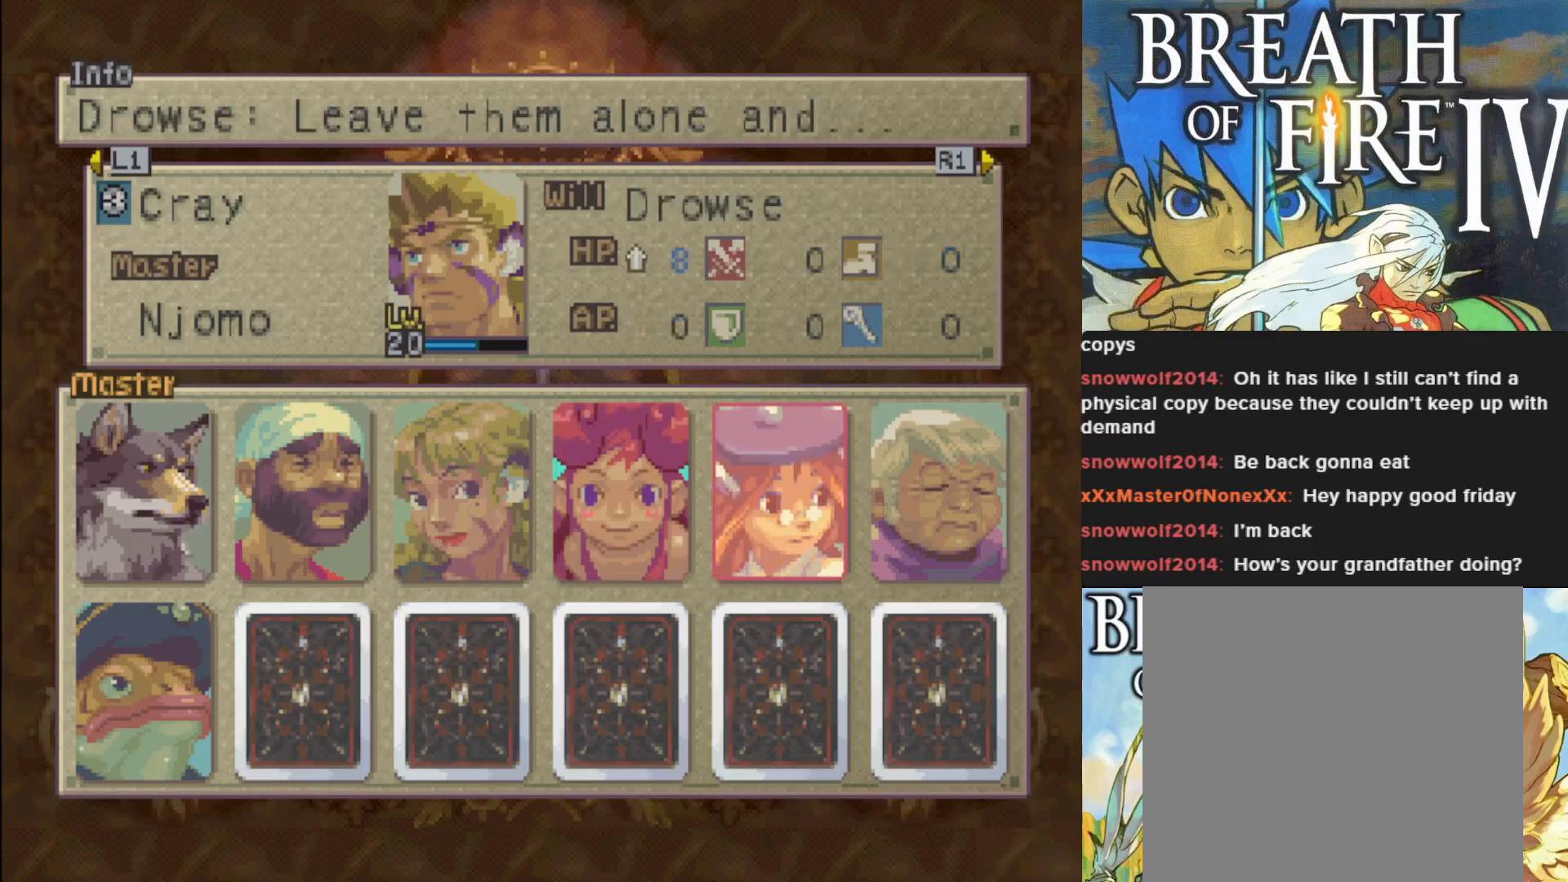
{"buttons": [], "left_stick": "center", "events": [[83, "DPAD_LEFT", "up"]]}
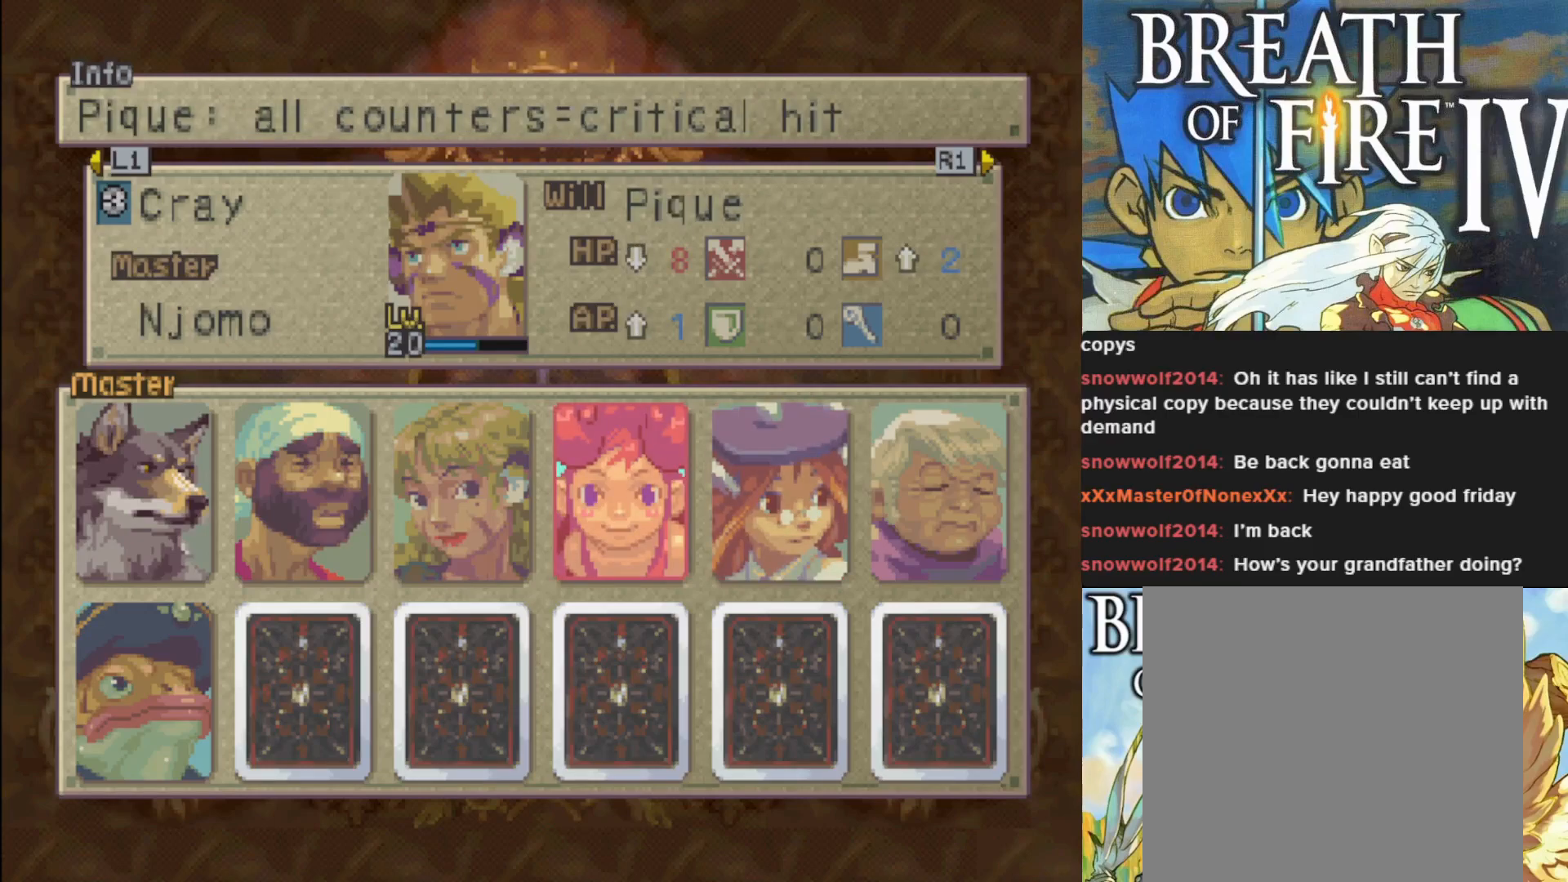
{"buttons": [], "left_stick": "center", "events": []}
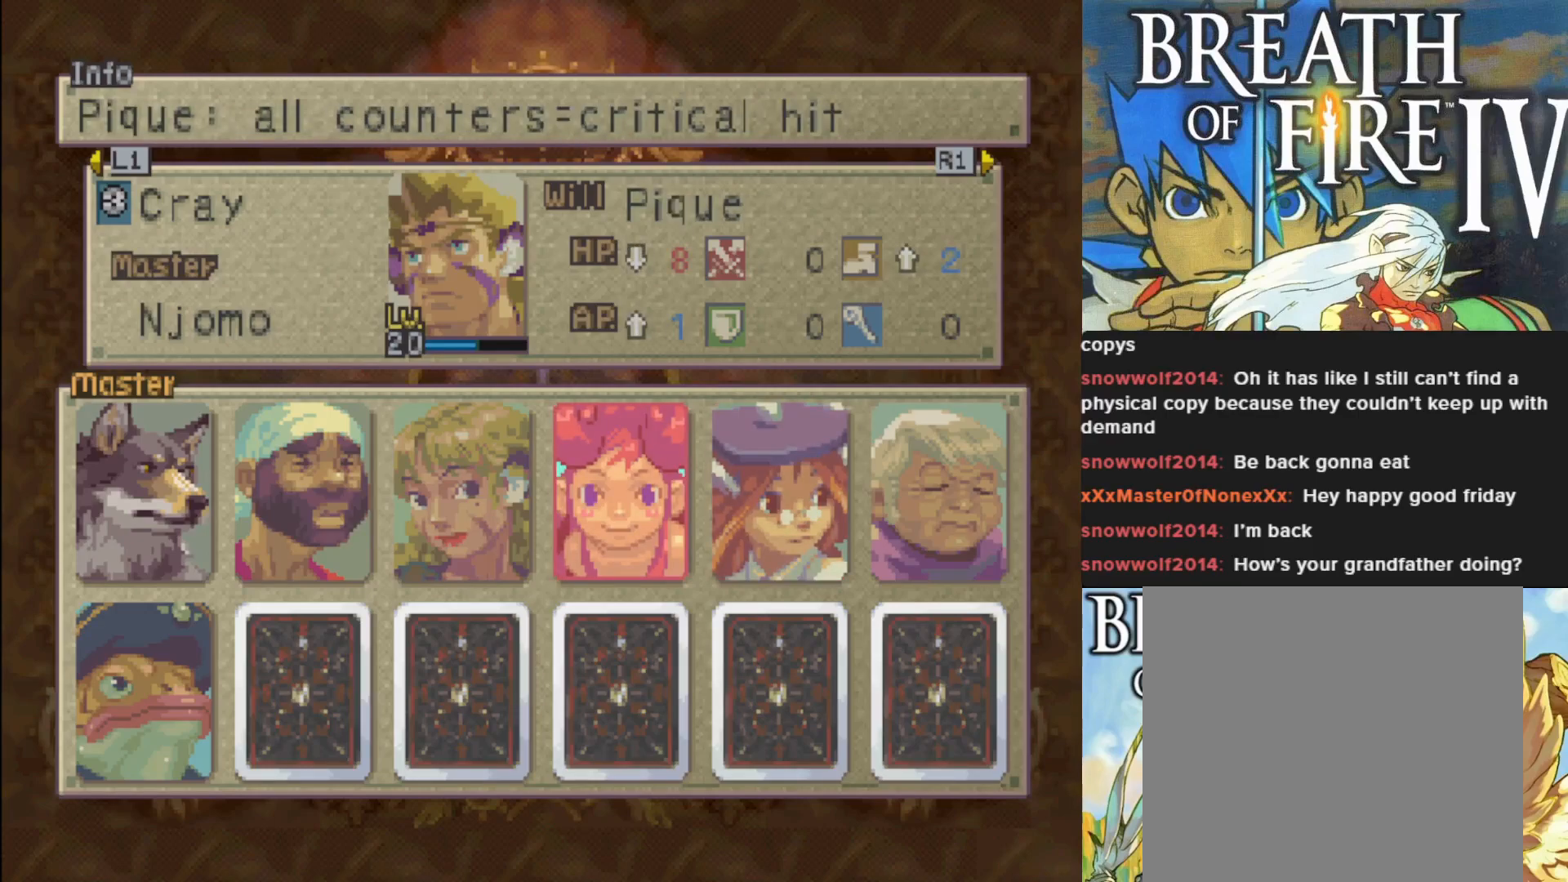
{"buttons": [], "left_stick": "center", "events": [[83, "TRIANGLE", "down"], [267, "TRIANGLE", "up"]]}
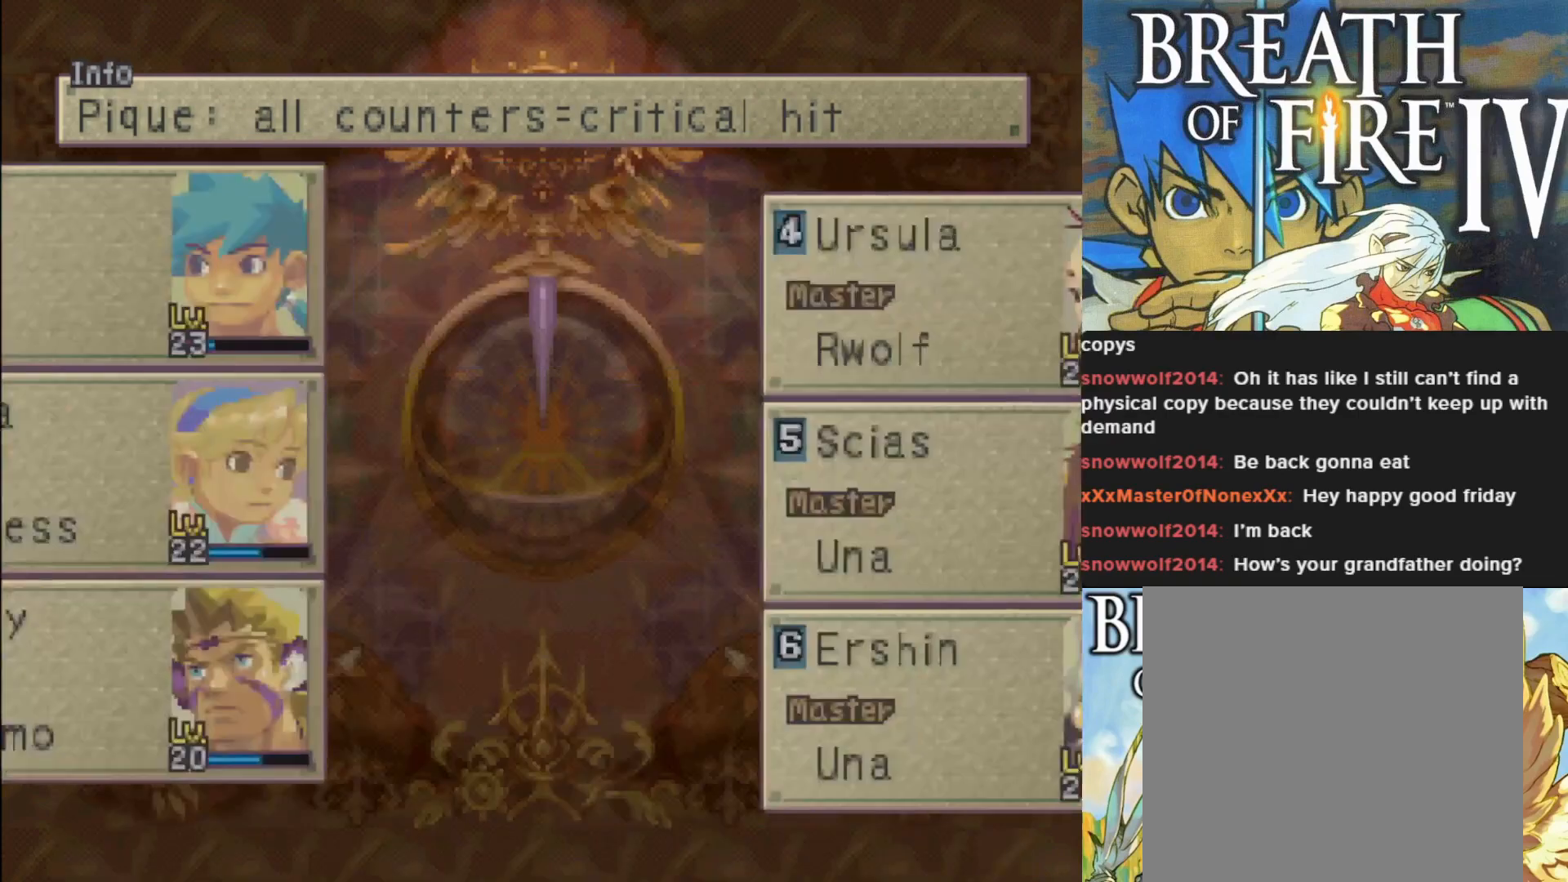
{"buttons": [], "left_stick": "center", "events": []}
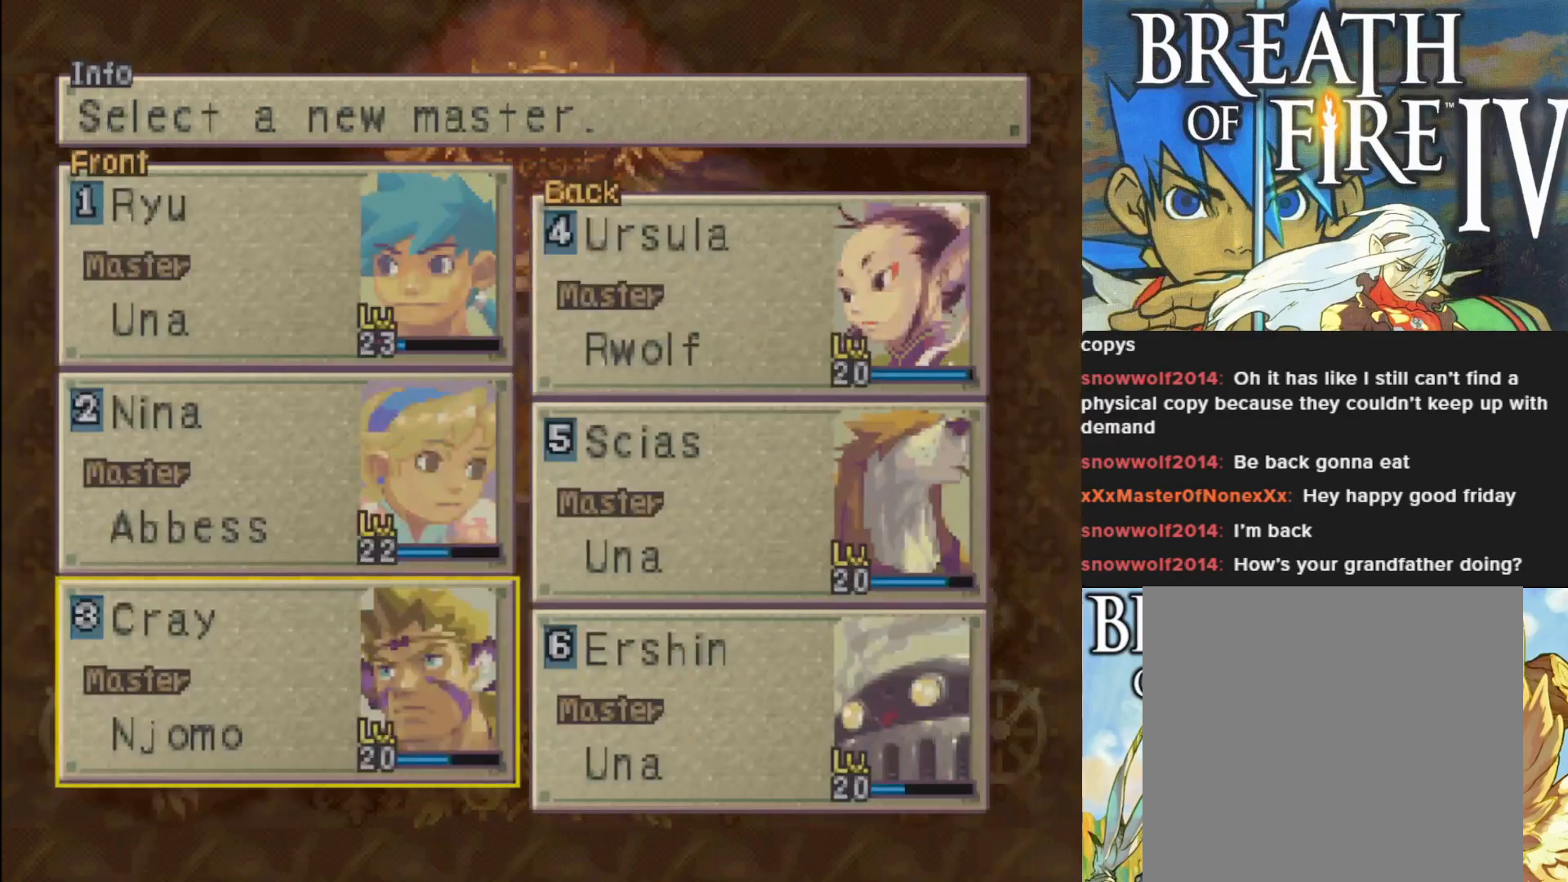
{"buttons": [], "left_stick": "center", "events": []}
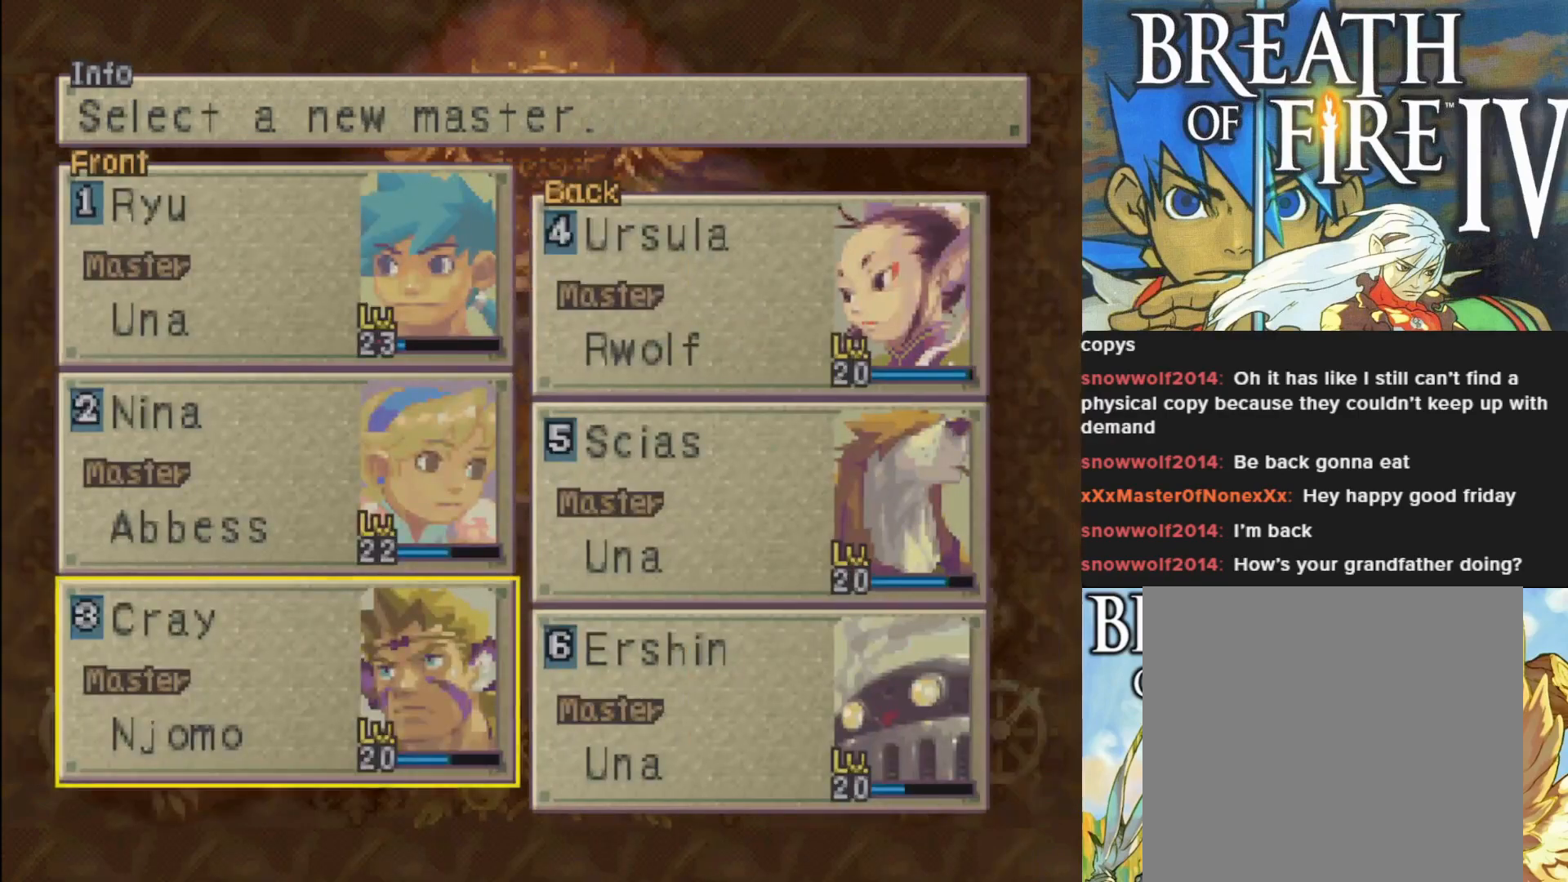
{"buttons": [], "left_stick": "center", "events": [[267, "DPAD_UP", "down"], [383, "DPAD_UP", "up"]]}
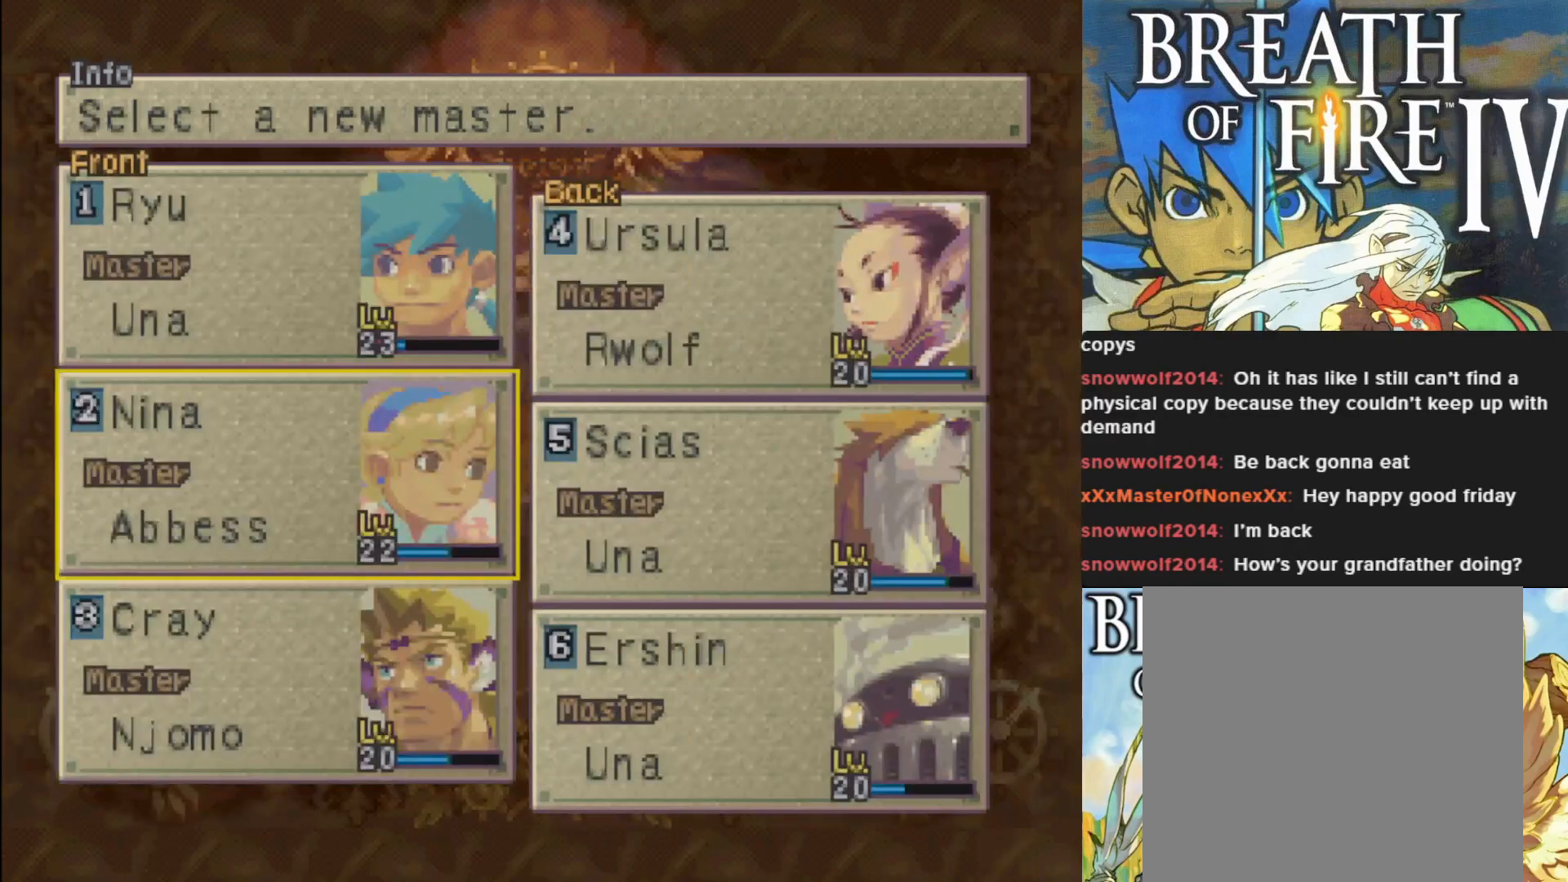
{"buttons": ["TRIANGLE"], "left_stick": "center", "events": [[17, "DPAD_UP", "down"], [133, "DPAD_UP", "up"], [333, "TRIANGLE", "down"]]}